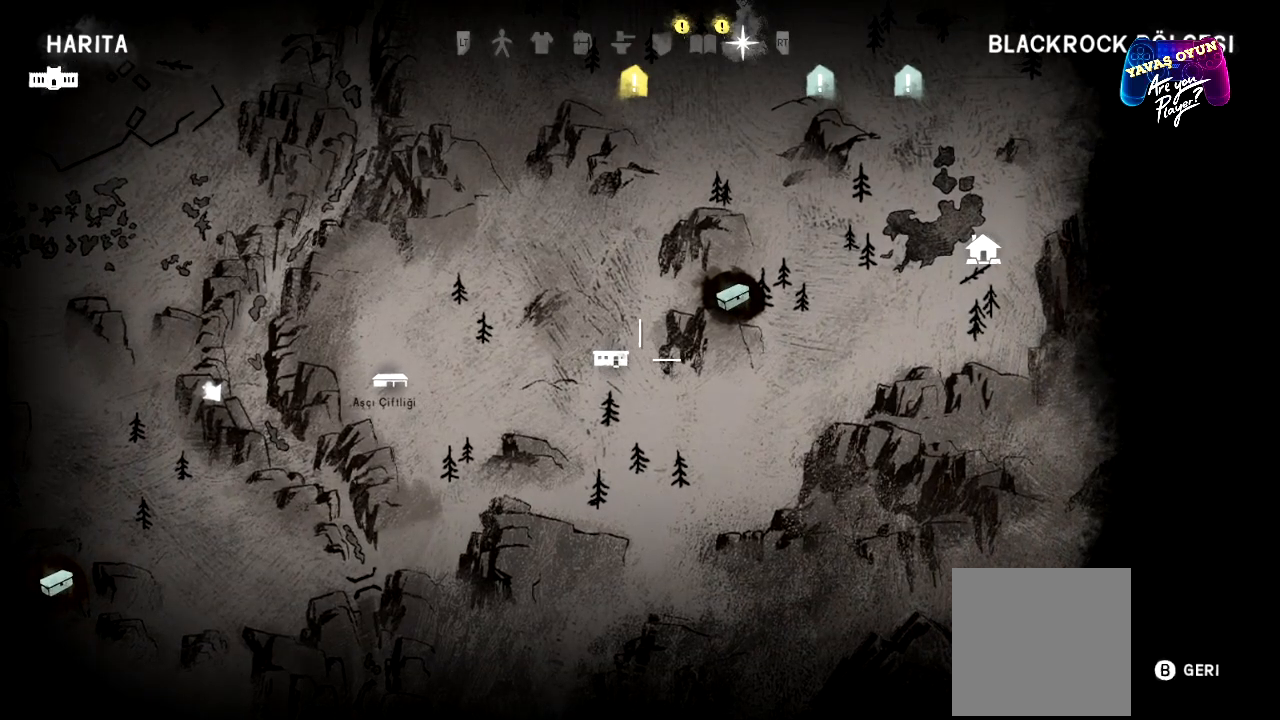
Gameplay with a controller (Xbox layout); each line is a JSON object with the inputs held at the frame after it. "events" lists button and stick changes between this image and that frame as [ms after this image, input, new state], when the widget could be followed in between.
{"buttons": ["L1"], "left_stick": "right", "right_stick": "center", "events": [[183, "left_stick", "center"], [433, "left_stick", "right"]]}
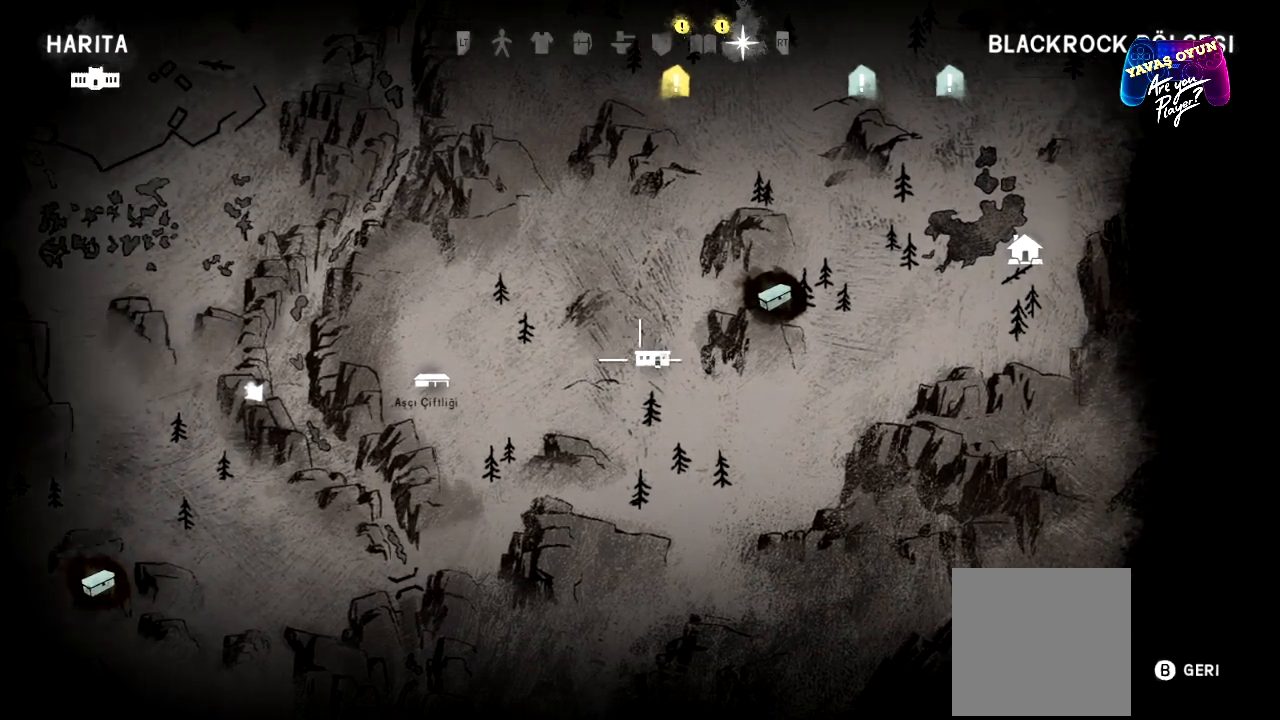
{"buttons": ["L1"], "left_stick": "center", "right_stick": "center", "events": [[350, "left_stick", "center"]]}
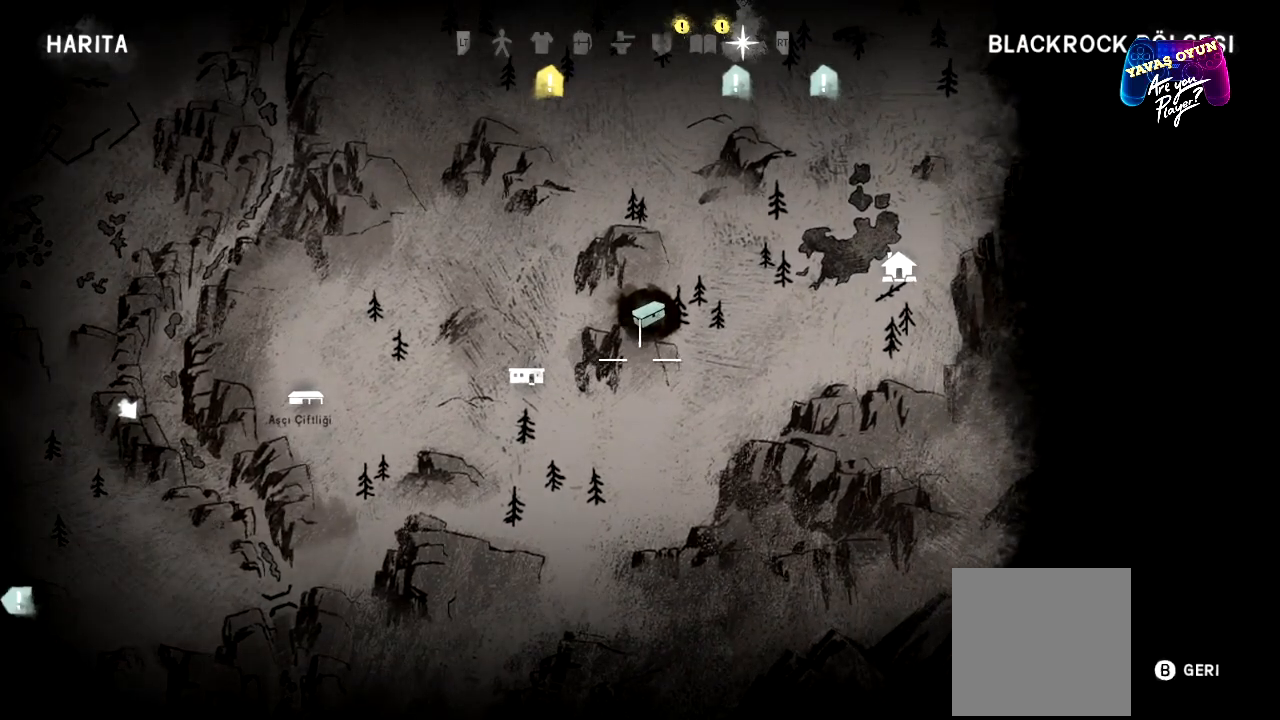
{"buttons": ["L1"], "left_stick": "right", "right_stick": "center", "events": [[50, "left_stick", "up"], [200, "left_stick", "right"]]}
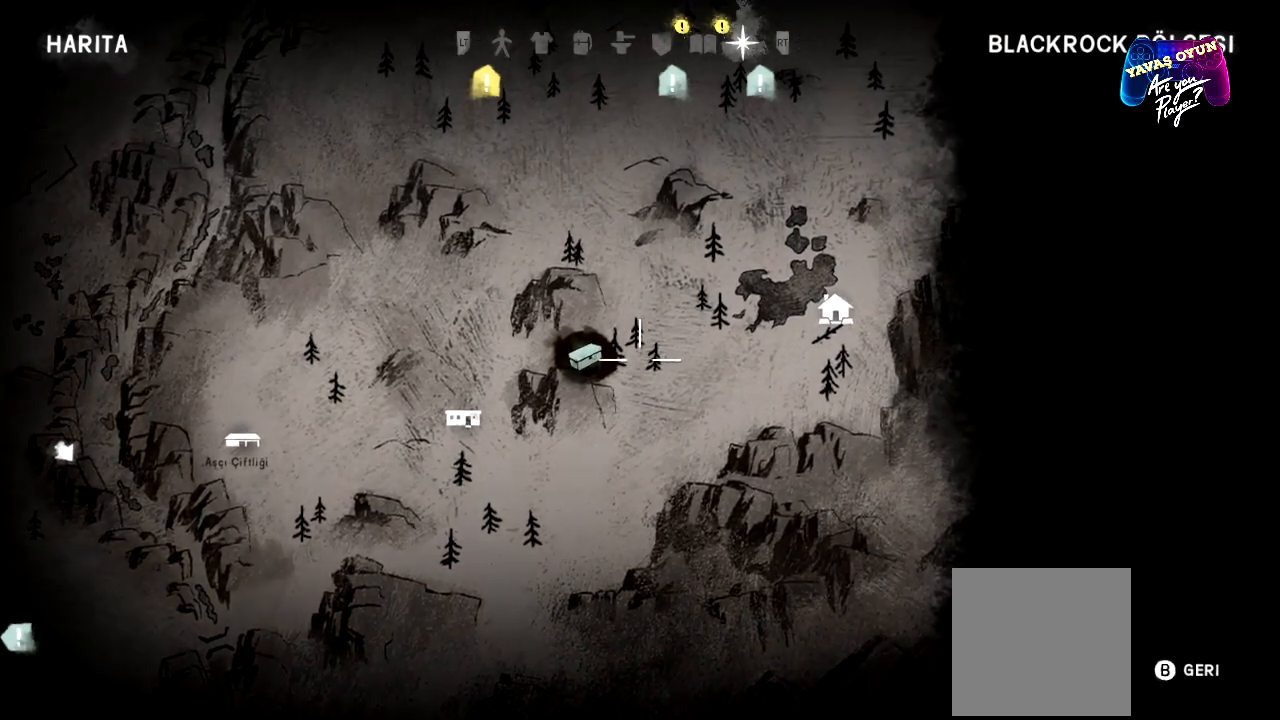
{"buttons": ["L1"], "left_stick": "right", "right_stick": "center", "events": []}
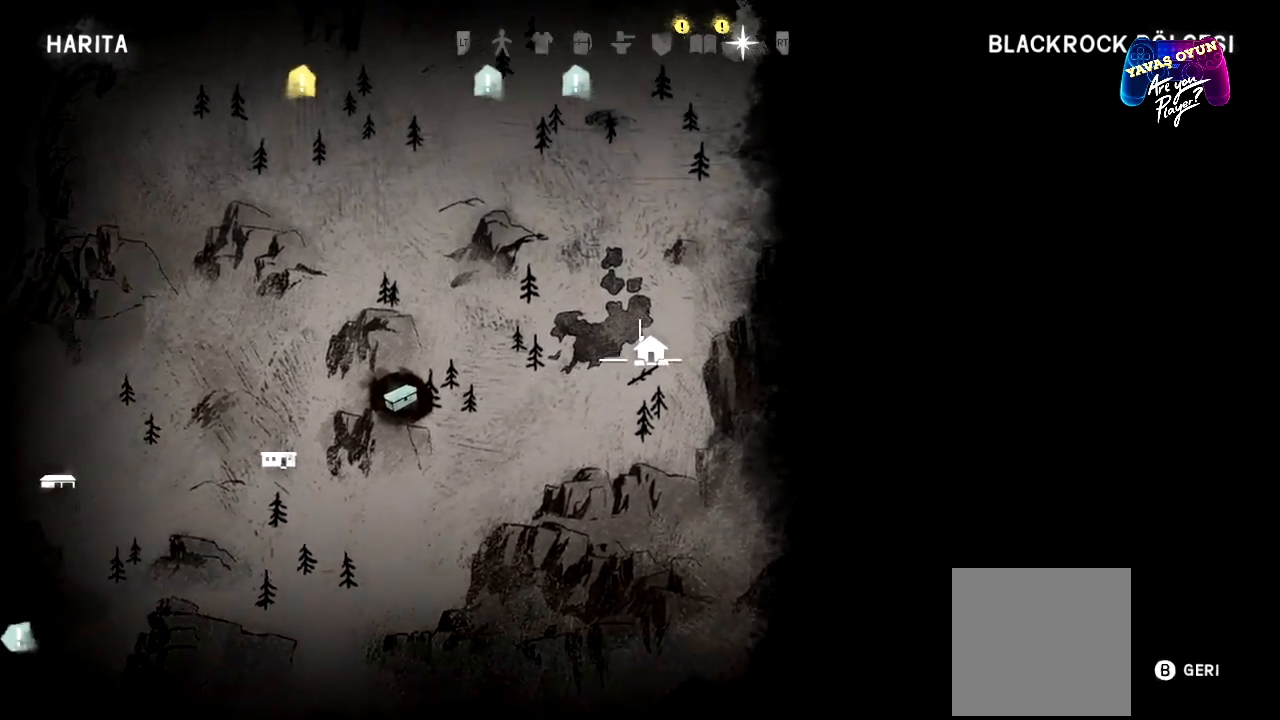
{"buttons": ["L1"], "left_stick": "up", "right_stick": "center", "events": [[50, "left_stick", "up"]]}
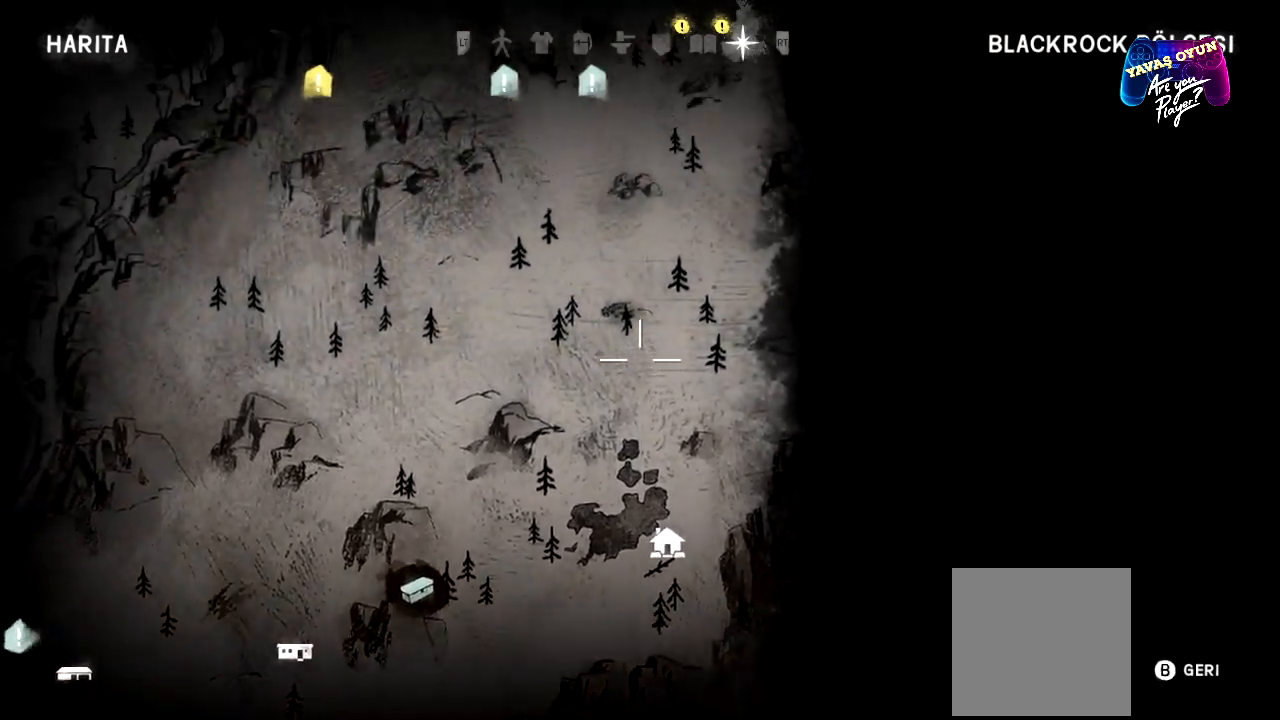
{"buttons": ["L1"], "left_stick": "up", "right_stick": "center", "events": []}
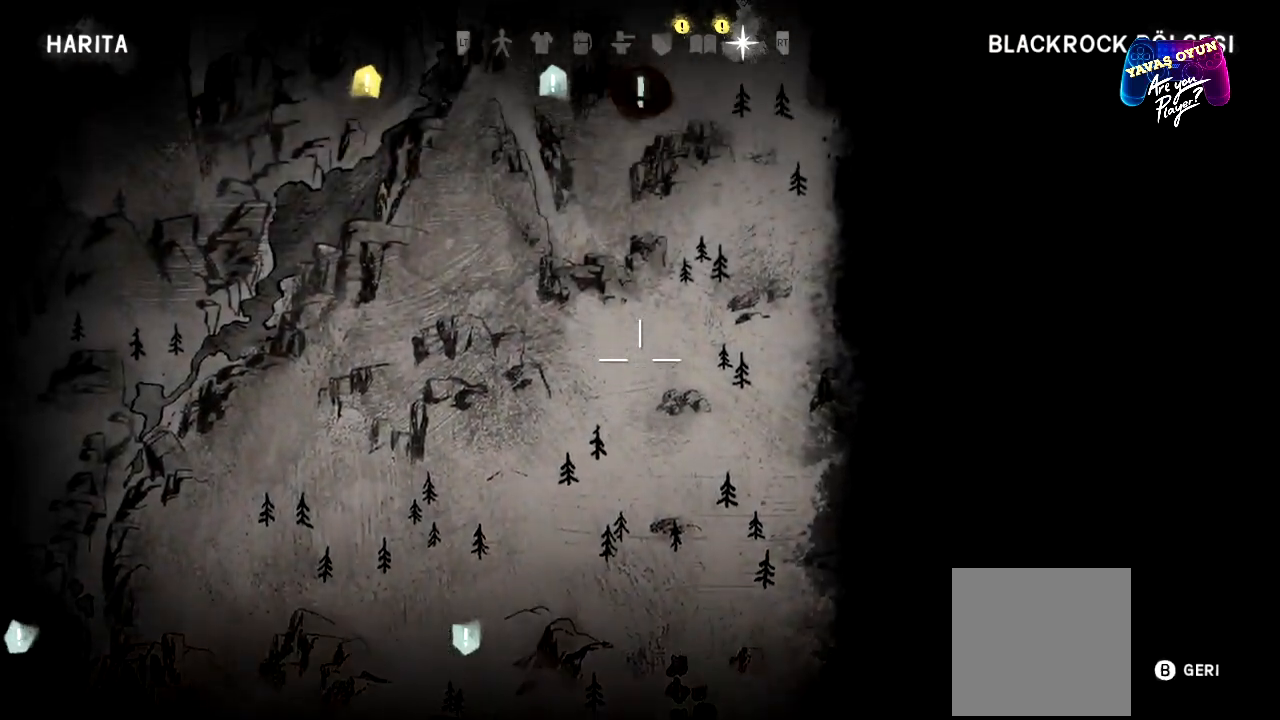
{"buttons": ["L1"], "left_stick": "up", "right_stick": "center", "events": []}
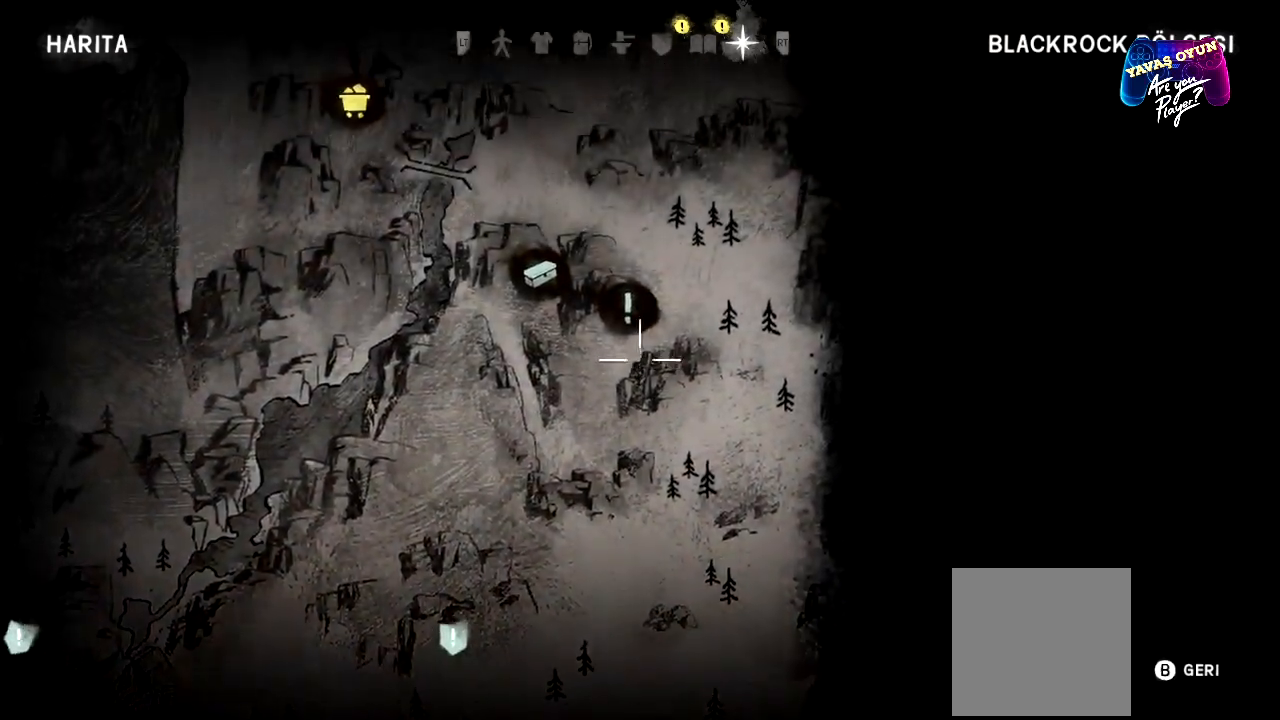
{"buttons": [], "left_stick": "center", "right_stick": "center", "events": [[33, "left_stick", "up-left"], [200, "L1", "up"], [250, "left_stick", "left"], [383, "B", "down"], [450, "left_stick", "center"], [500, "B", "up"]]}
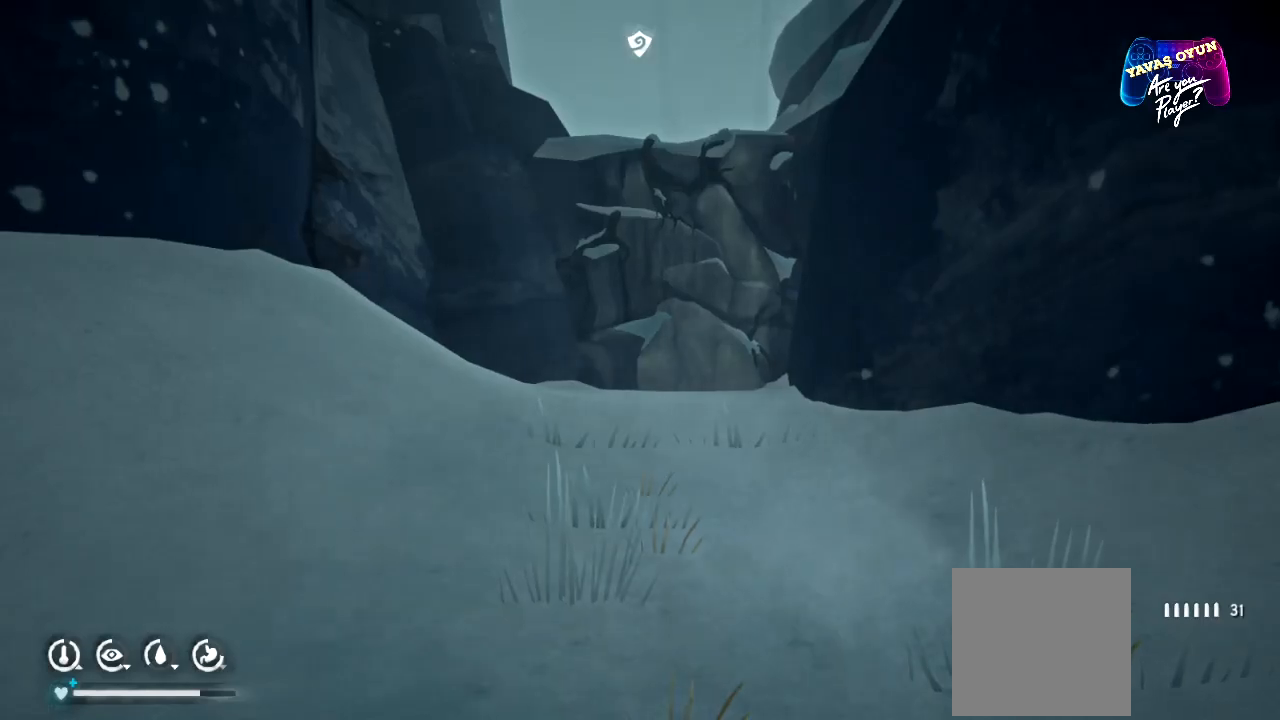
{"buttons": [], "left_stick": "up", "right_stick": "center", "events": [[367, "left_stick", "up"]]}
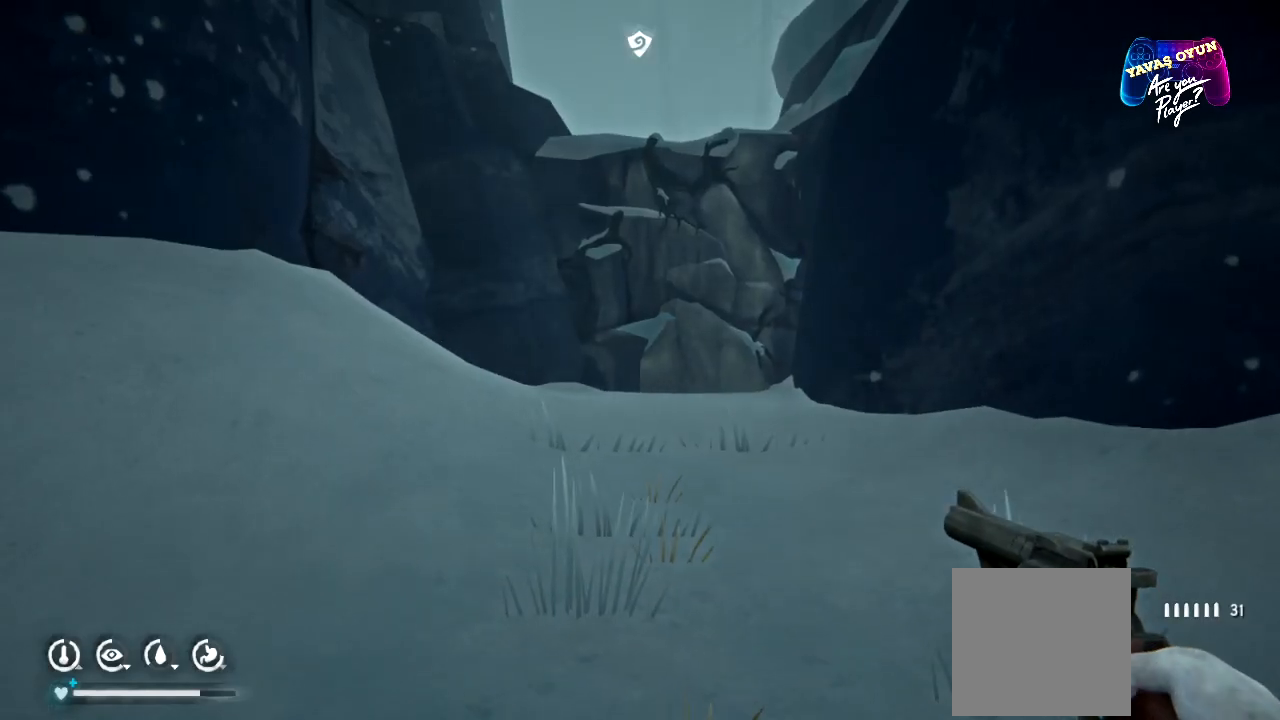
{"buttons": [], "left_stick": "up", "right_stick": "center", "events": []}
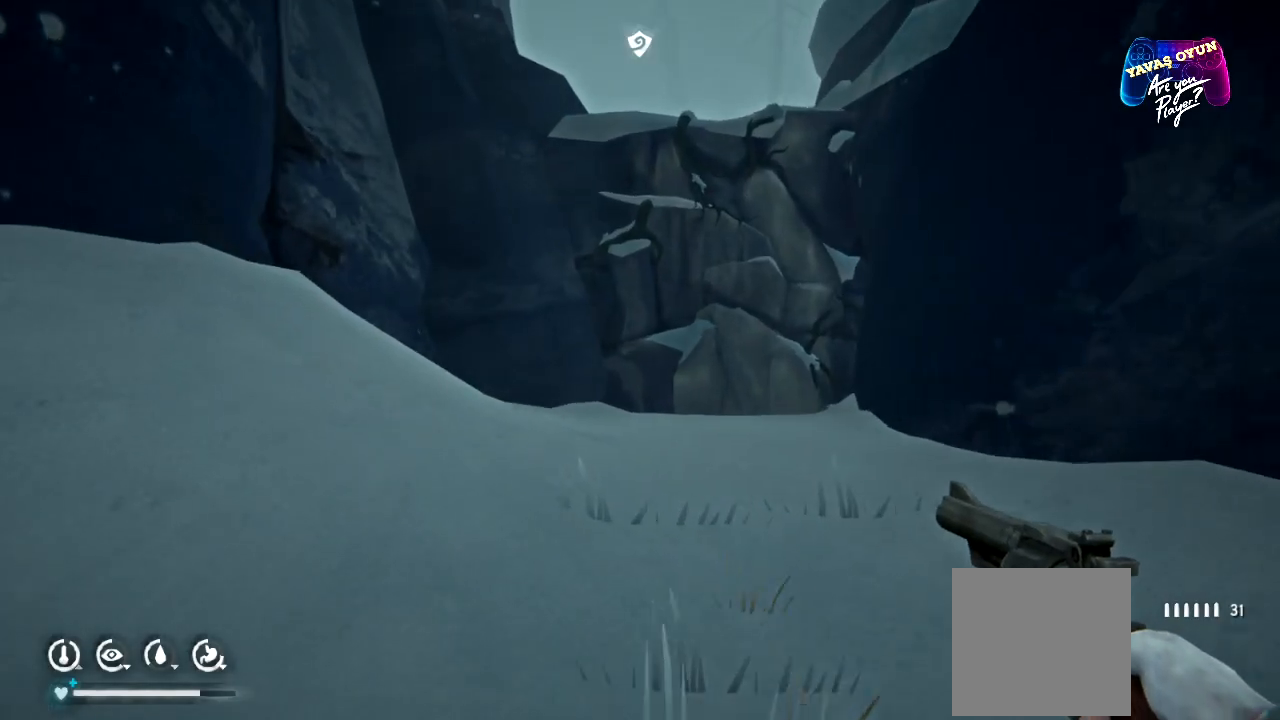
{"buttons": [], "left_stick": "up", "right_stick": "center", "events": []}
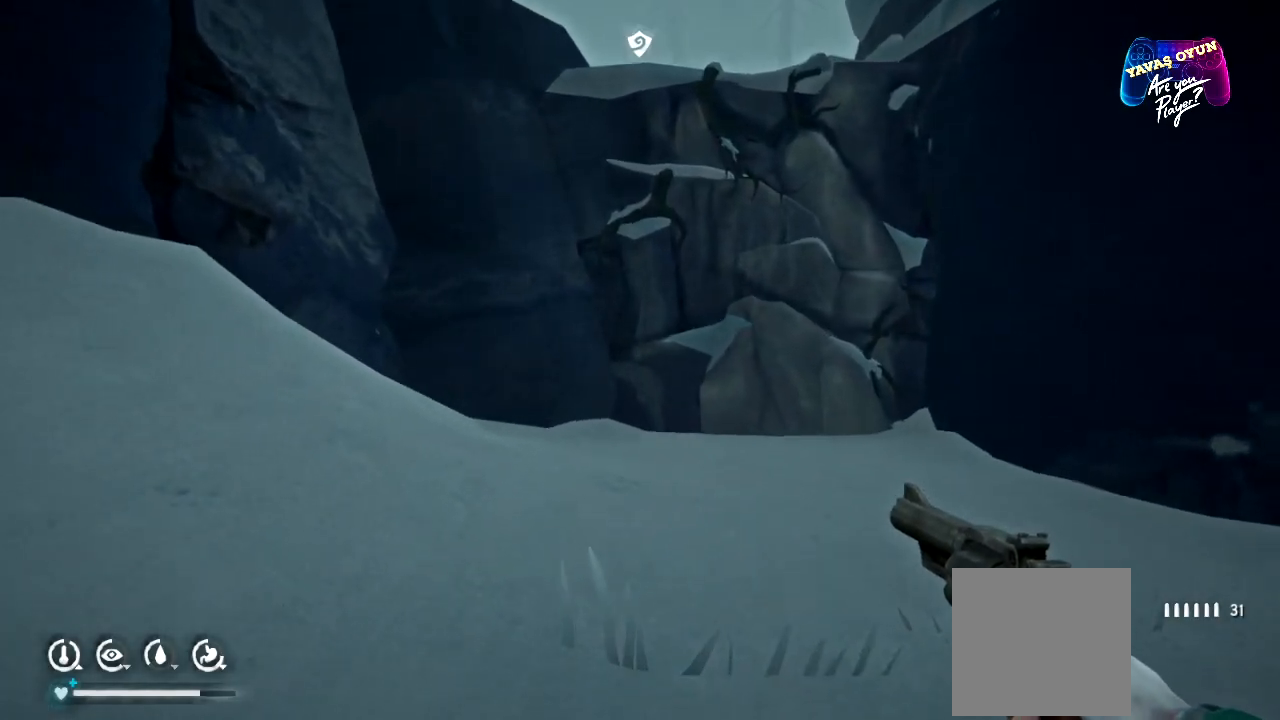
{"buttons": [], "left_stick": "up", "right_stick": "center", "events": []}
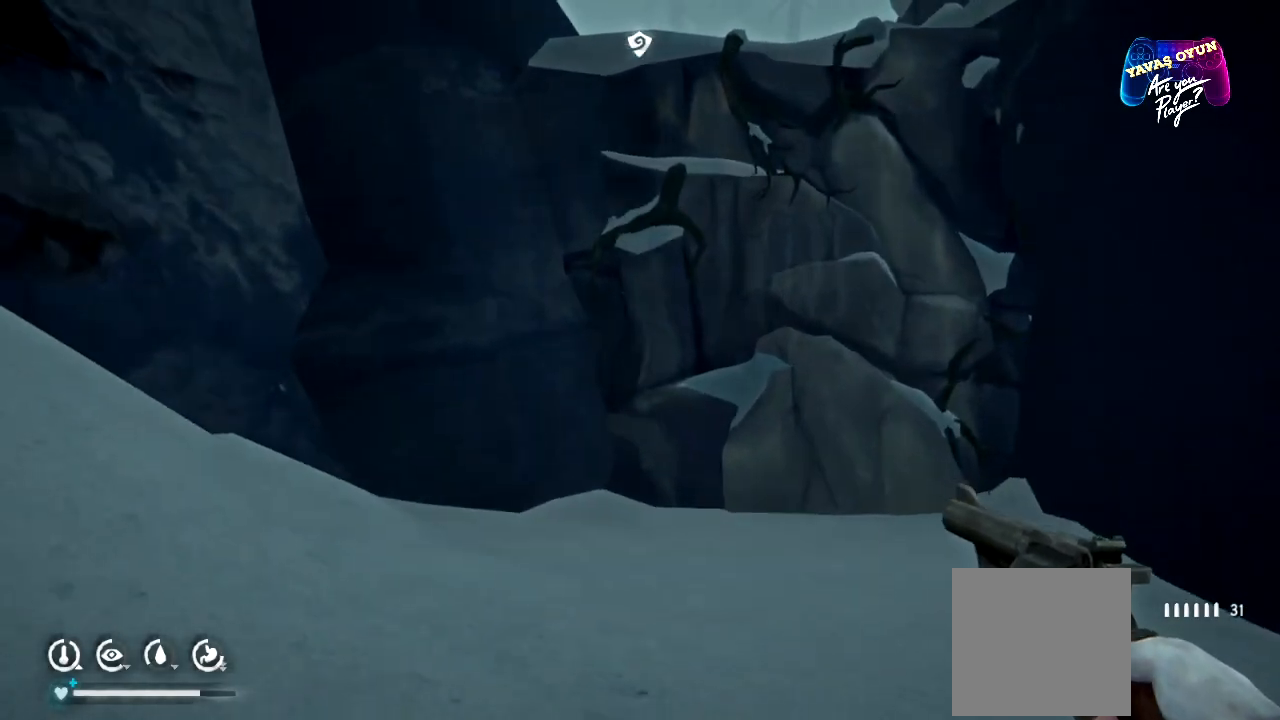
{"buttons": [], "left_stick": "up", "right_stick": "center", "events": []}
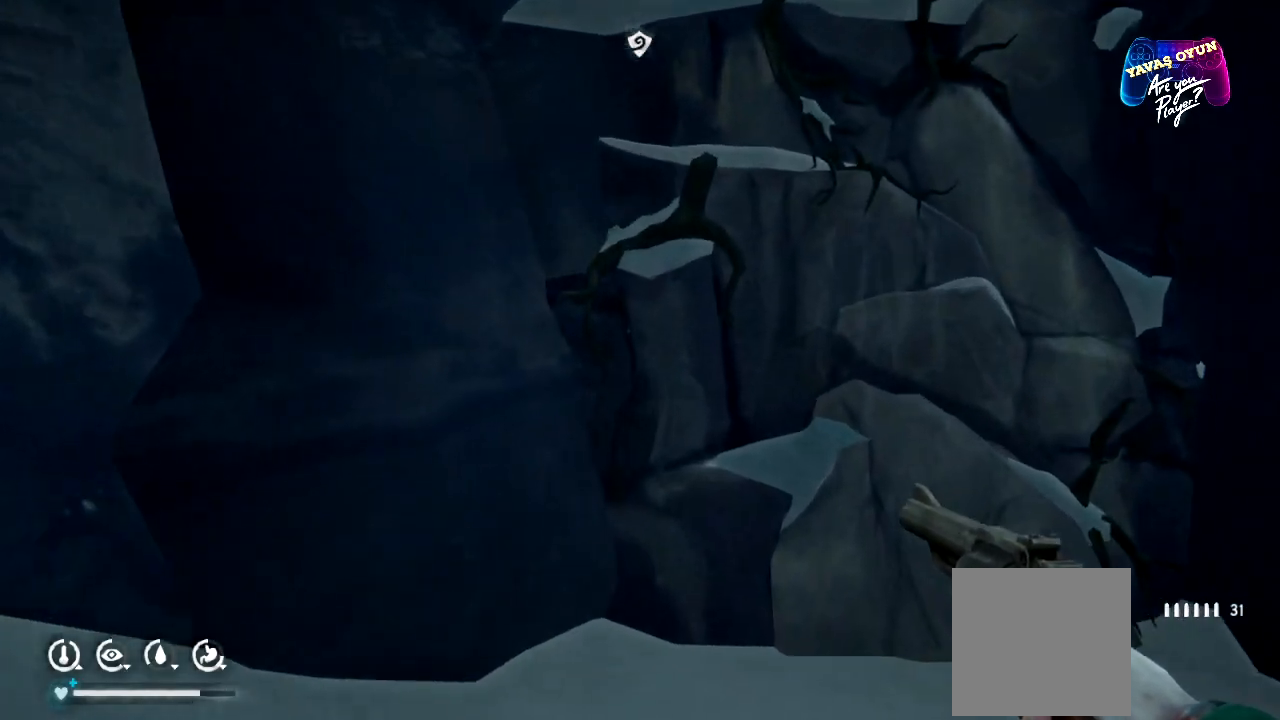
{"buttons": [], "left_stick": "up", "right_stick": "center", "events": []}
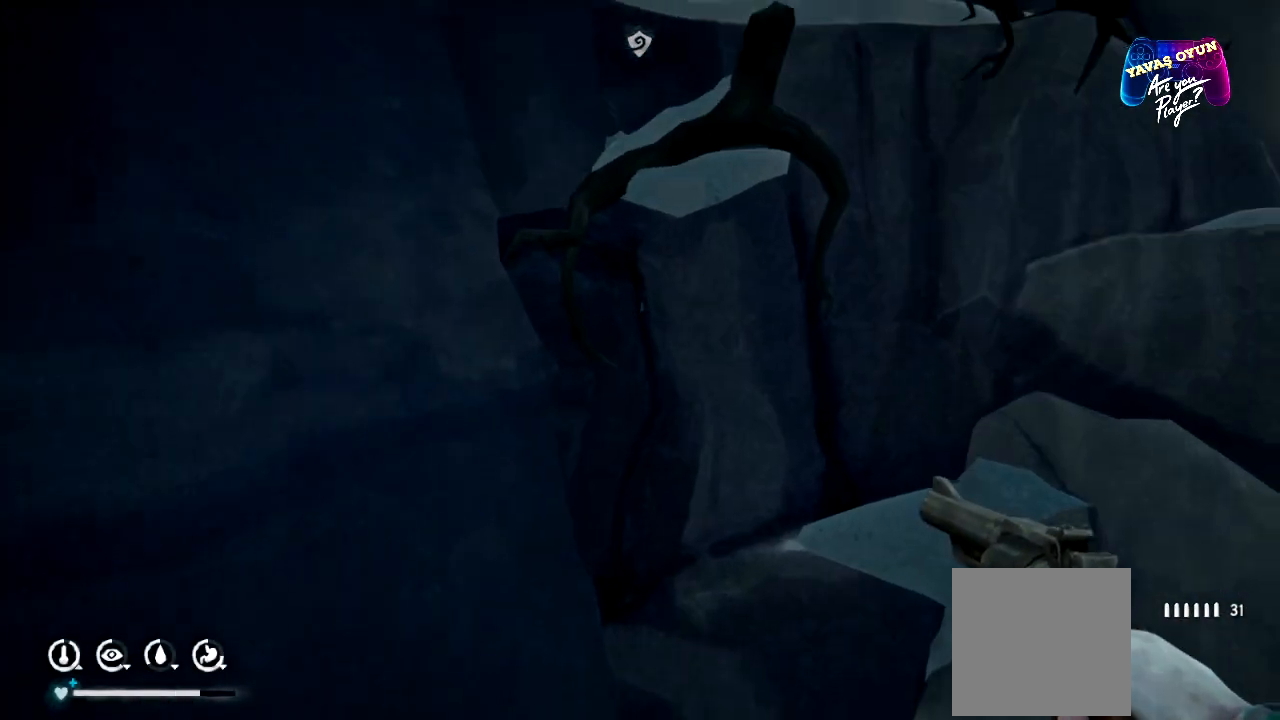
{"buttons": [], "left_stick": "up", "right_stick": "center", "events": []}
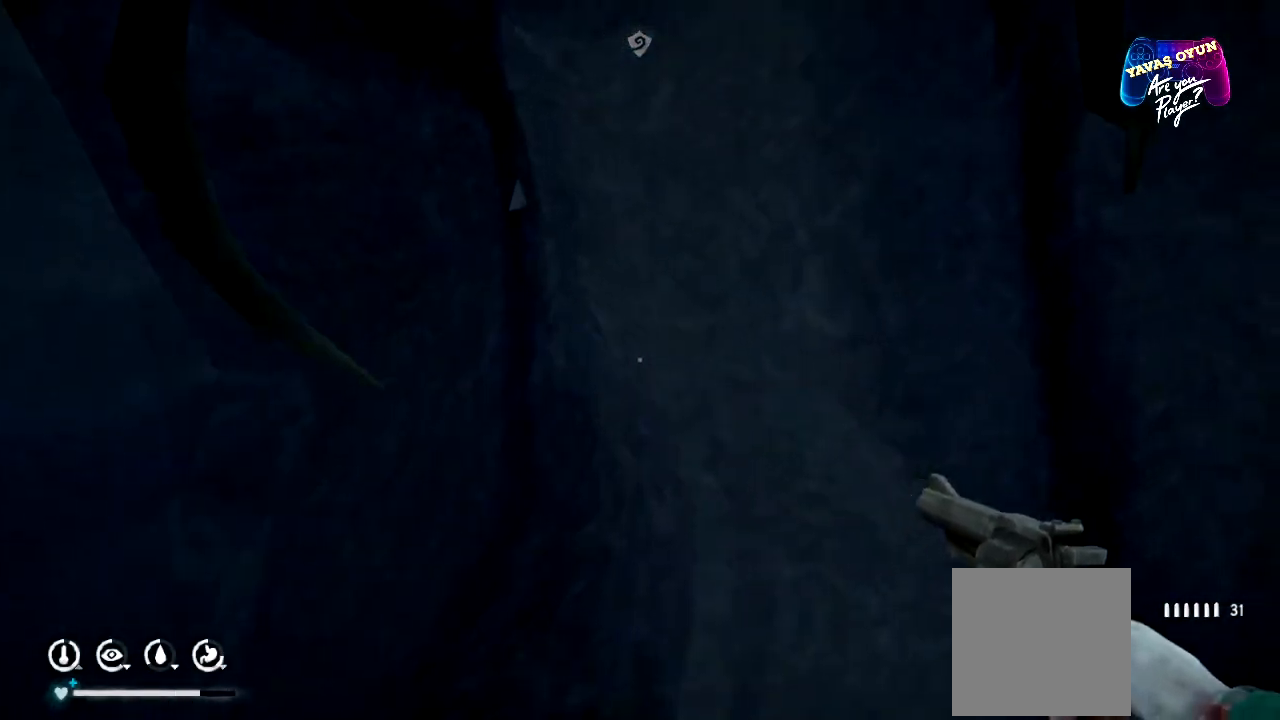
{"buttons": [], "left_stick": "center", "right_stick": "center", "events": [[150, "left_stick", "up-right"], [267, "left_stick", "center"]]}
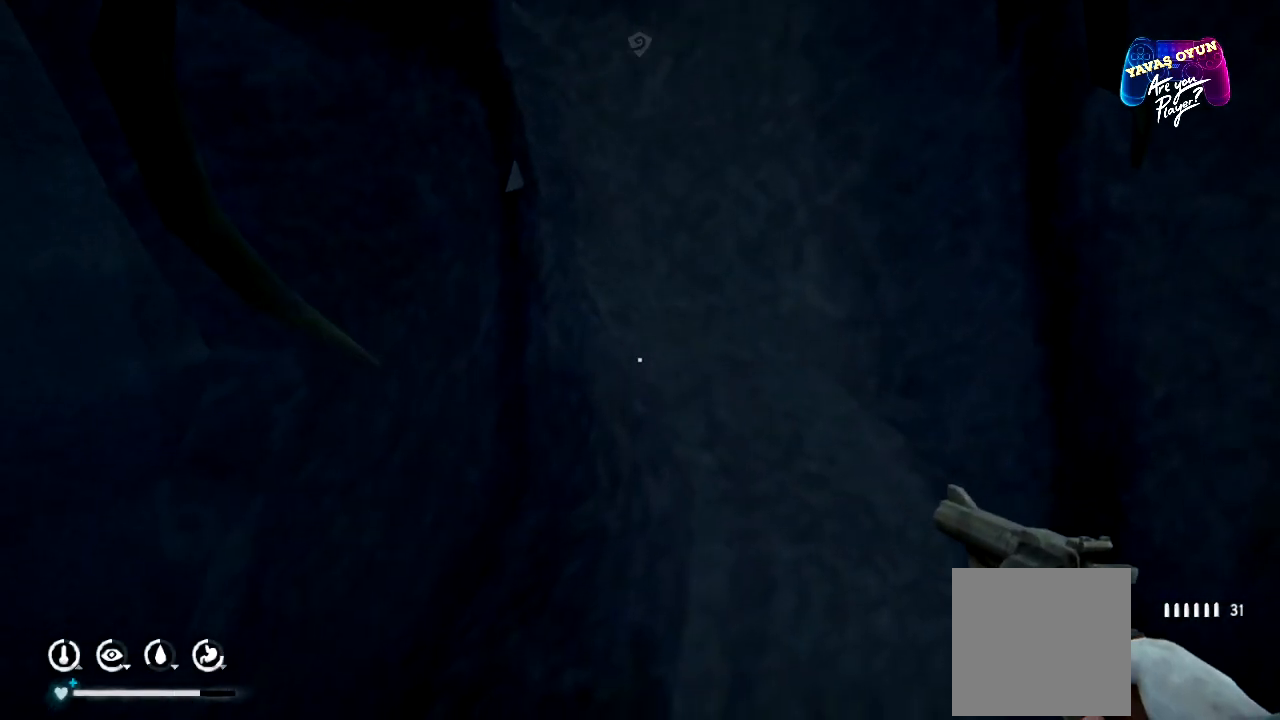
{"buttons": [], "left_stick": "center", "right_stick": "right", "events": [[50, "left_stick", "right"], [133, "right_stick", "up-right"], [267, "left_stick", "center"], [350, "right_stick", "right"]]}
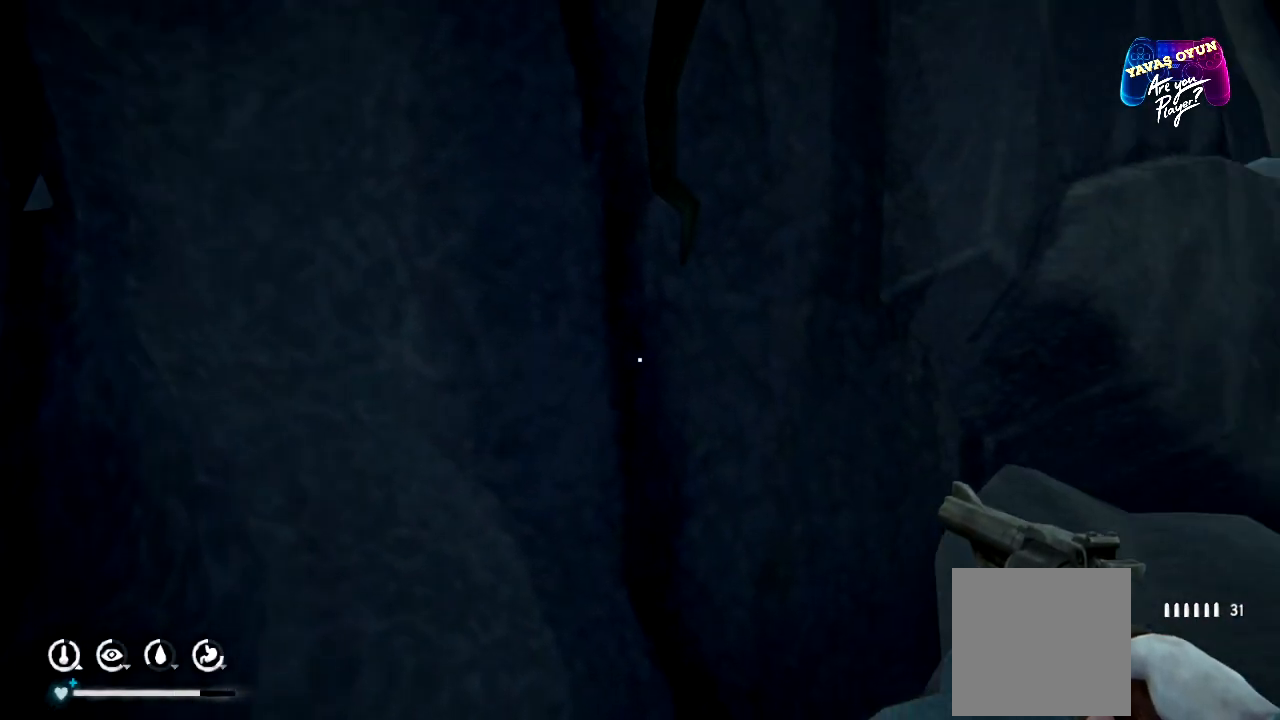
{"buttons": [], "left_stick": "right", "right_stick": "center", "events": [[83, "right_stick", "center"], [500, "left_stick", "right"]]}
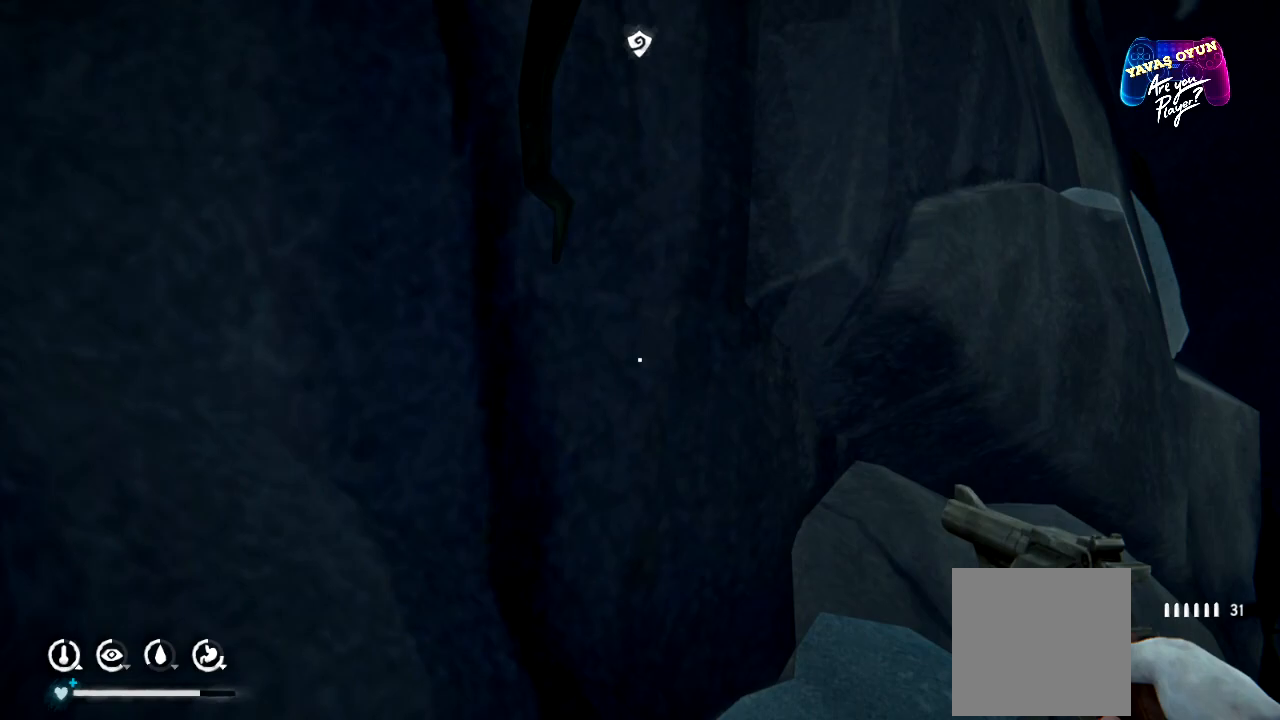
{"buttons": [], "left_stick": "right", "right_stick": "left", "events": [[250, "right_stick", "left"]]}
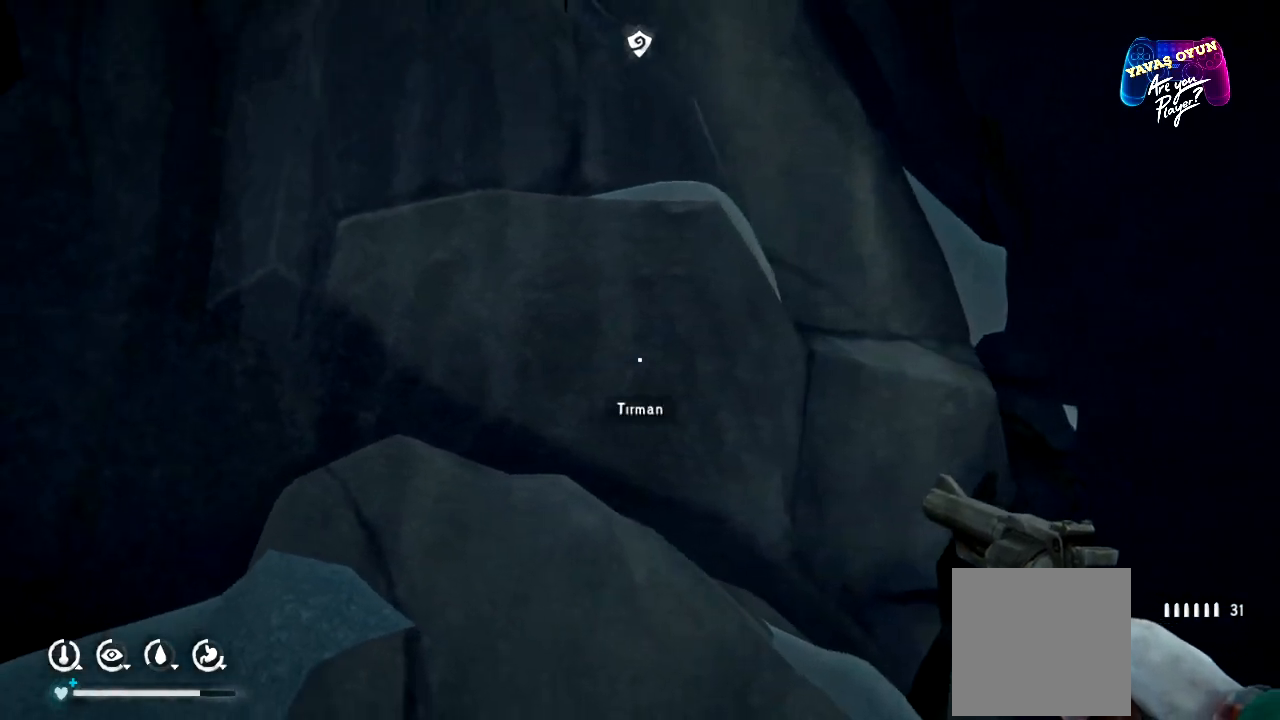
{"buttons": [], "left_stick": "center", "right_stick": "center", "events": [[33, "left_stick", "center"], [67, "right_stick", "center"]]}
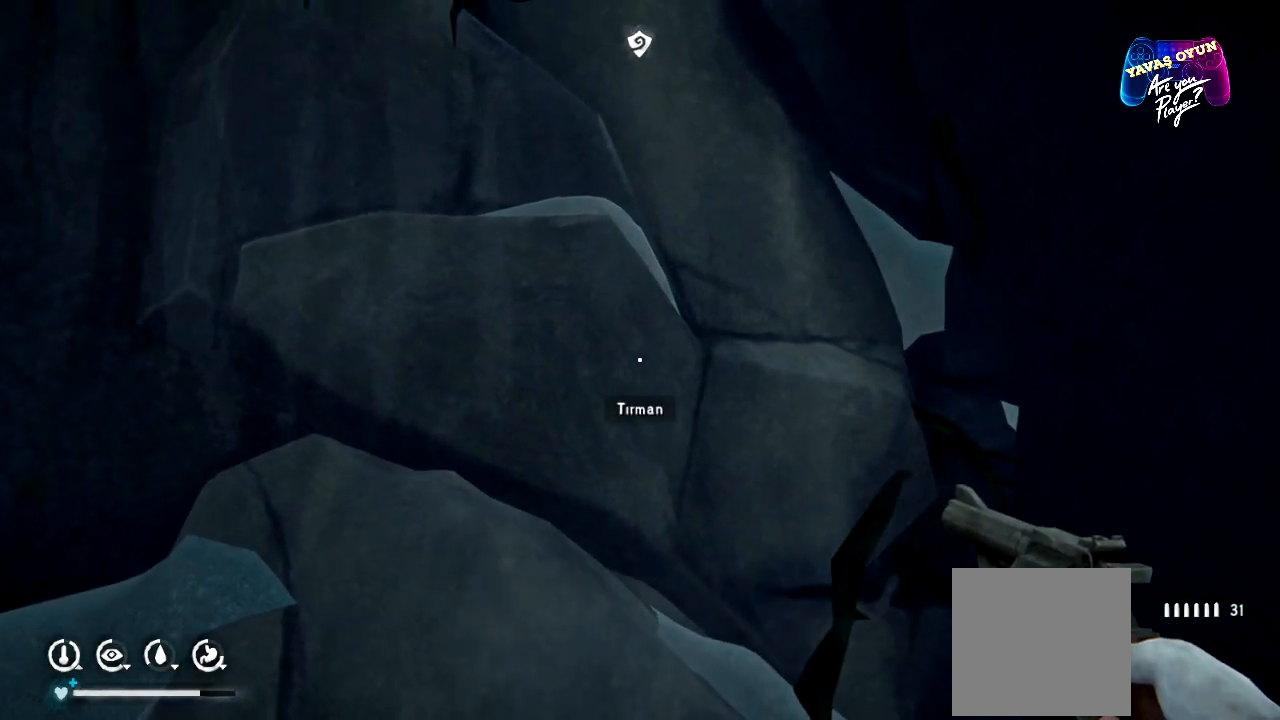
{"buttons": [], "left_stick": "center", "right_stick": "center", "events": [[150, "A", "down"], [283, "A", "up"]]}
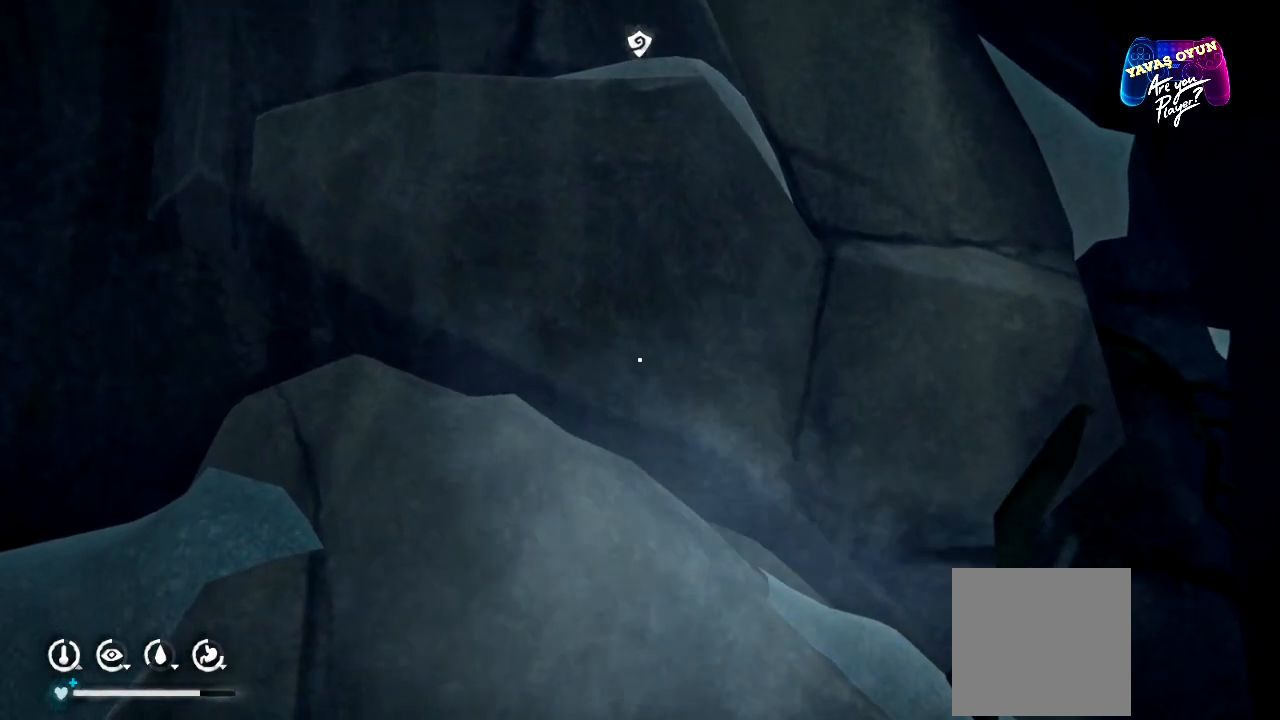
{"buttons": [], "left_stick": "center", "right_stick": "center", "events": []}
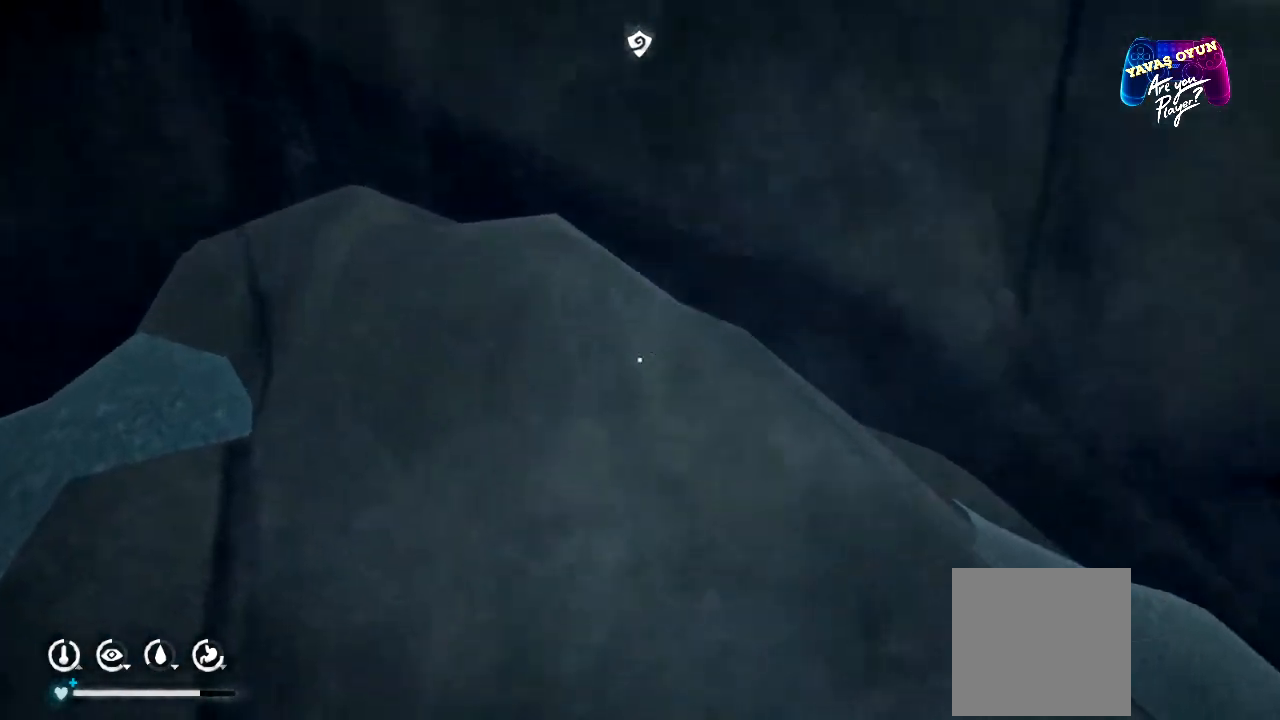
{"buttons": [], "left_stick": "center", "right_stick": "center", "events": []}
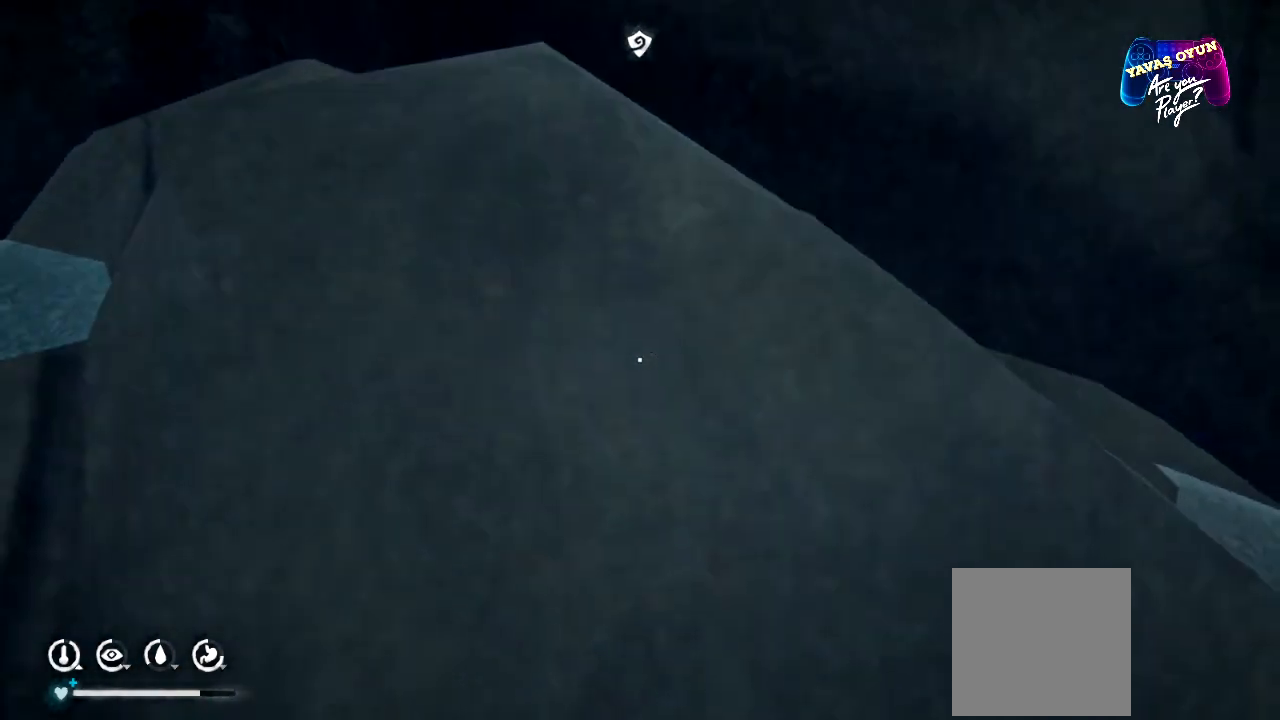
{"buttons": [], "left_stick": "center", "right_stick": "center", "events": []}
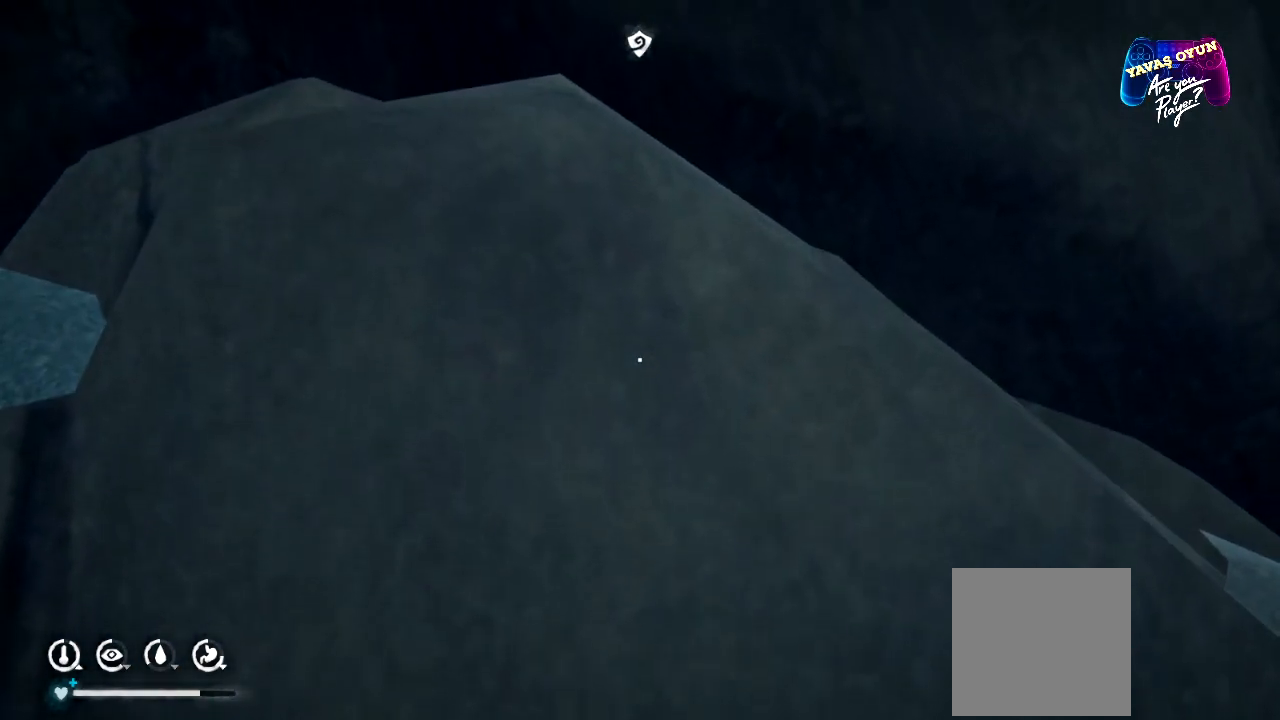
{"buttons": [], "left_stick": "center", "right_stick": "center", "events": []}
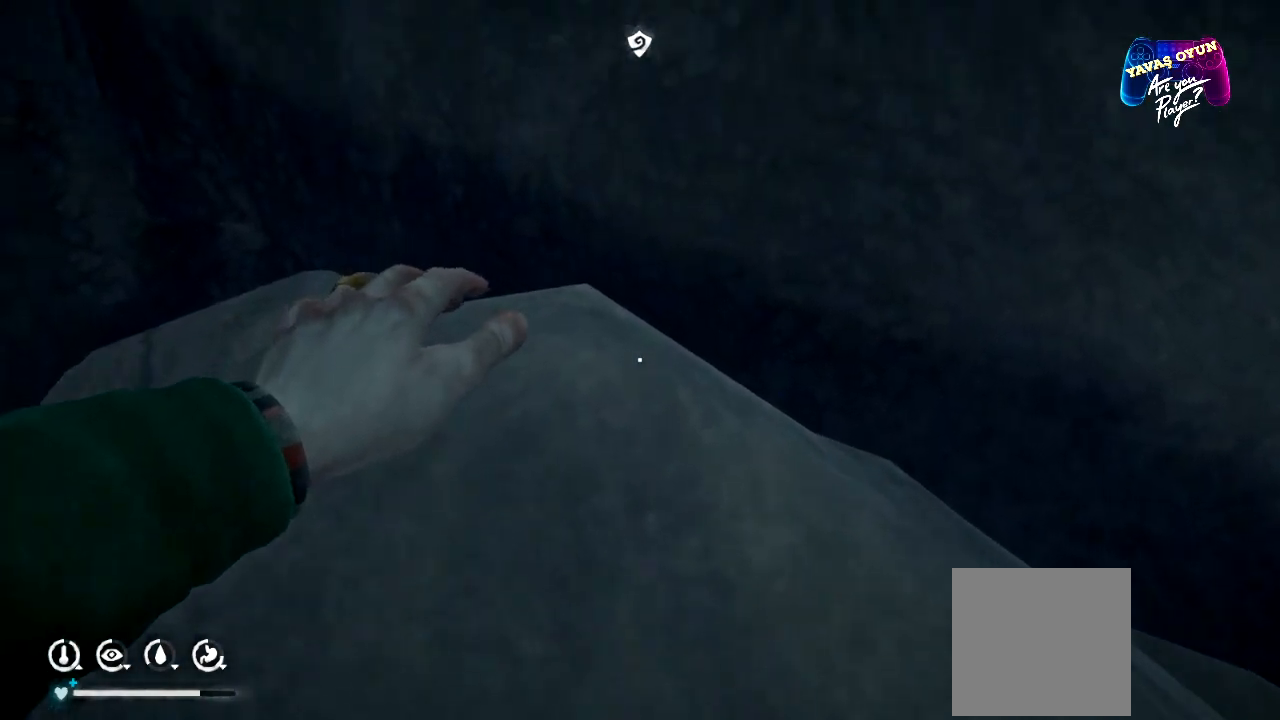
{"buttons": [], "left_stick": "center", "right_stick": "center", "events": []}
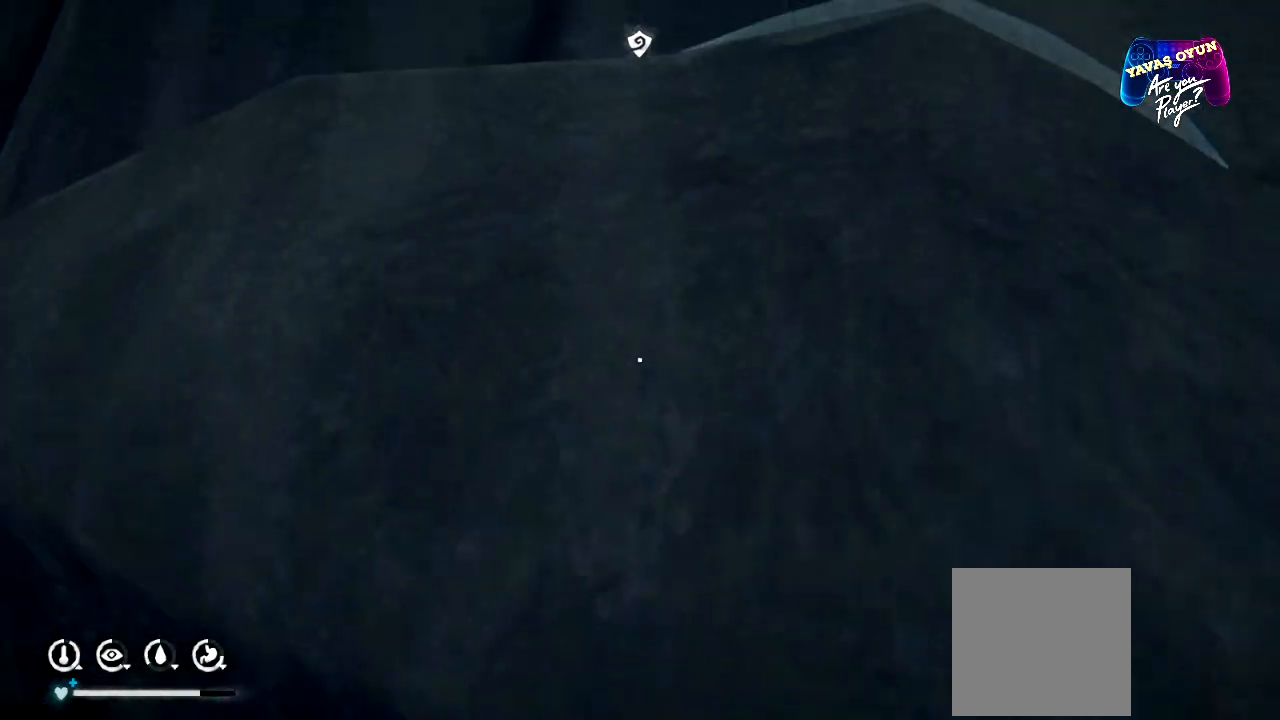
{"buttons": [], "left_stick": "center", "right_stick": "center", "events": []}
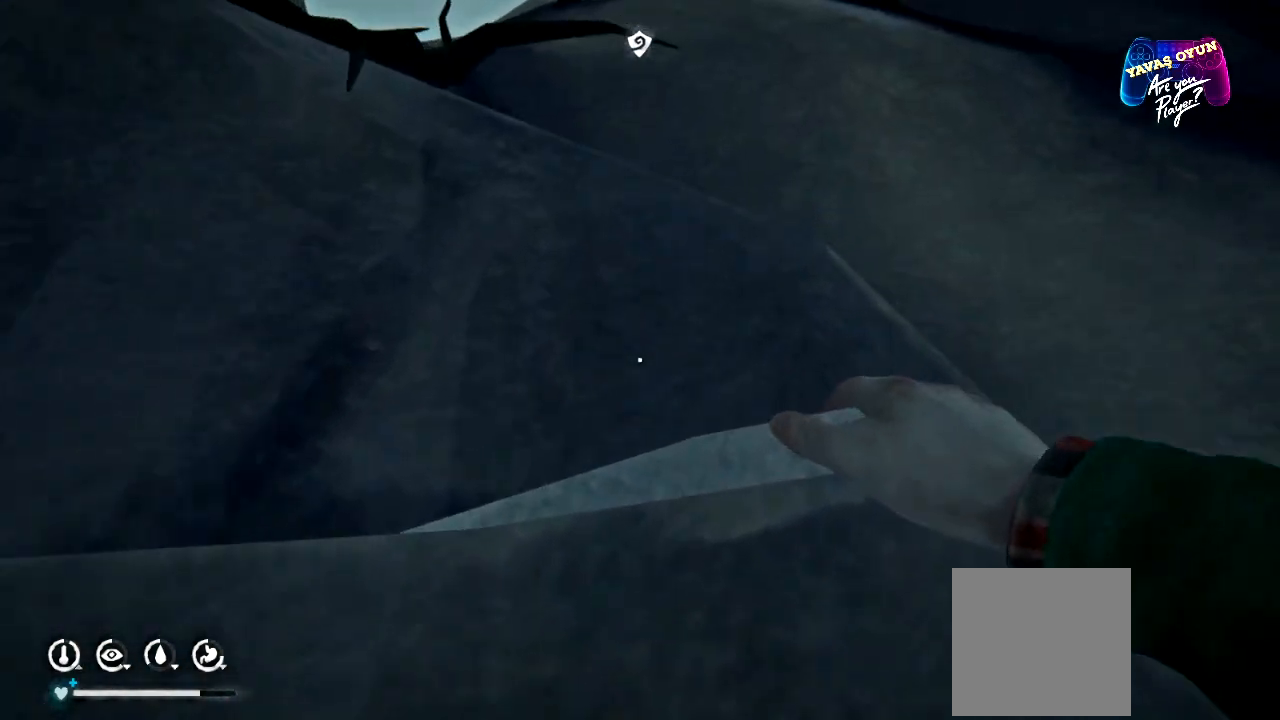
{"buttons": [], "left_stick": "center", "right_stick": "center", "events": []}
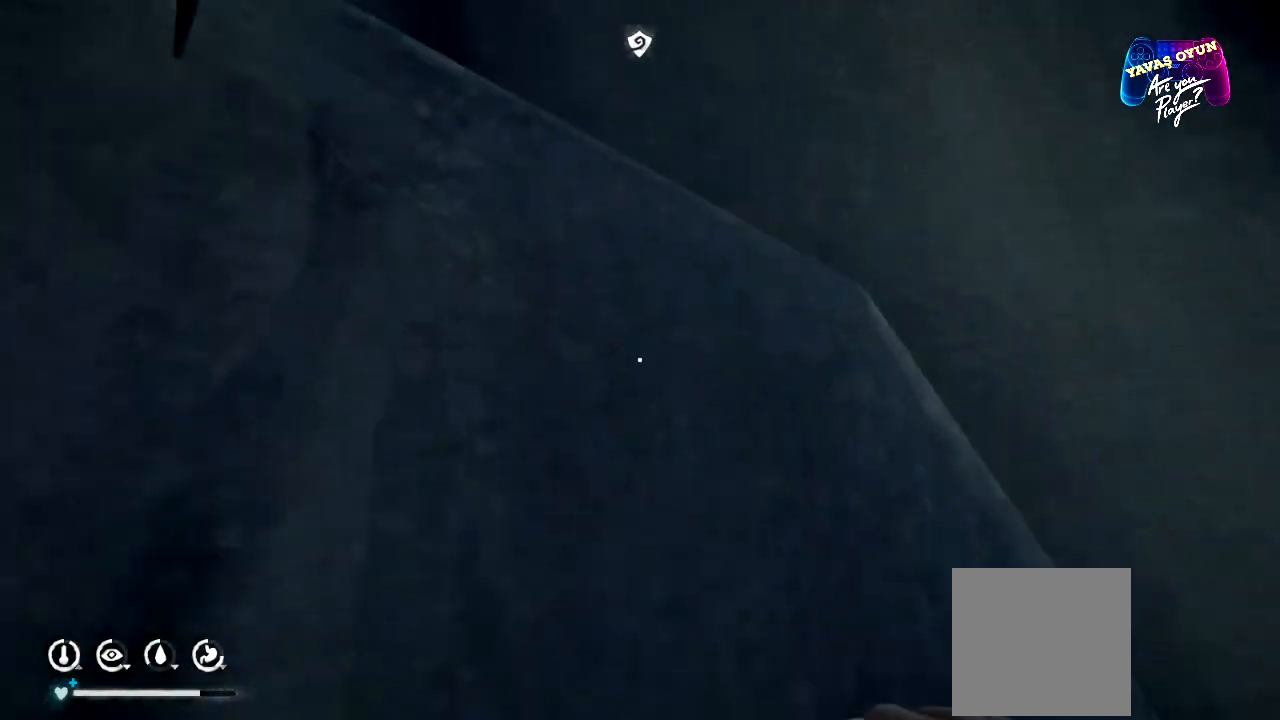
{"buttons": [], "left_stick": "center", "right_stick": "center", "events": [[150, "START", "down"], [317, "START", "up"]]}